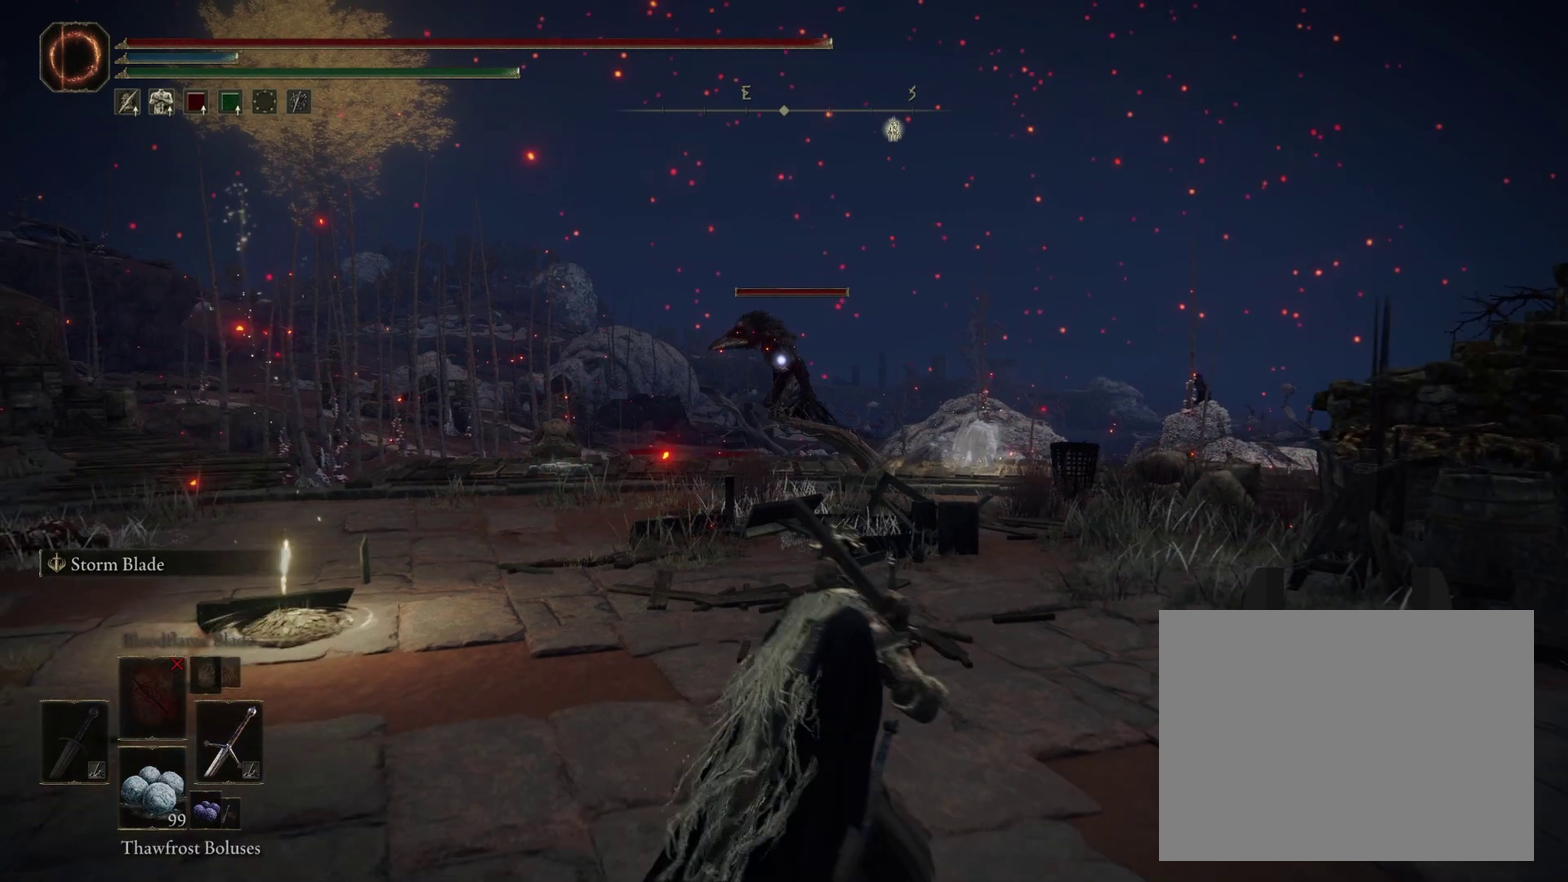
Gameplay with a controller (Xbox layout); each line is a JSON object with the inputs held at the frame after it (dt_ms = milliseconds from this image to that frame). "events" lists button and stick changes between this image and that frame as [ms after this image, input, new state], when the widget could be followed in between. Not read: R2.
{"dt_ms": 400, "buttons": [], "left_stick": "center", "right_stick": "center", "events": [[100, "left_stick", "center"]]}
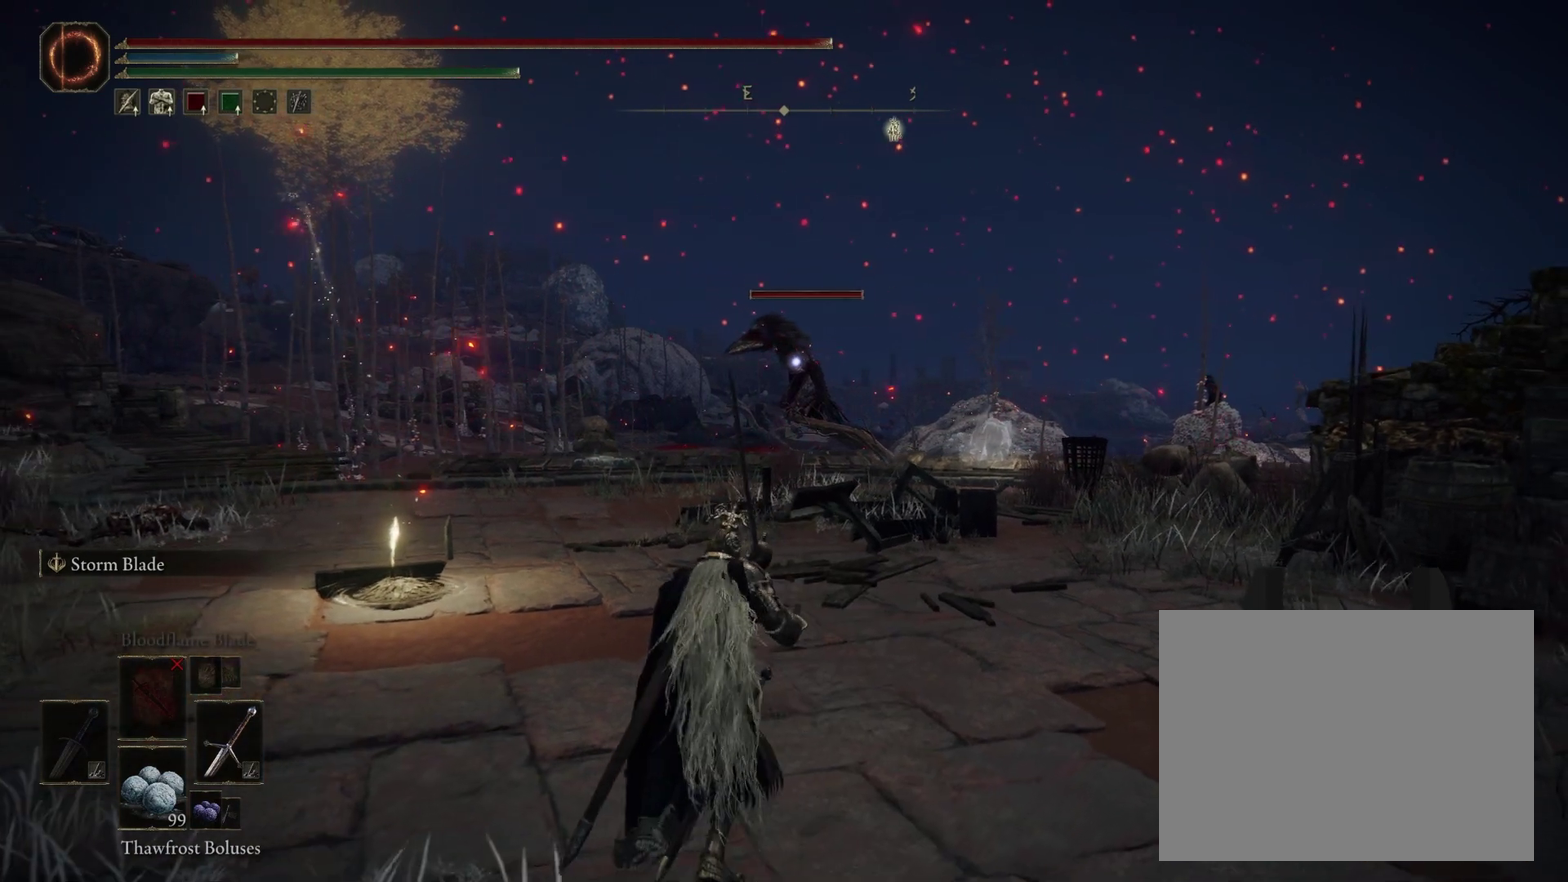
{"dt_ms": 500, "buttons": [], "left_stick": "center", "right_stick": "center", "events": [[50, "R1", "down"], [150, "R1", "up"]]}
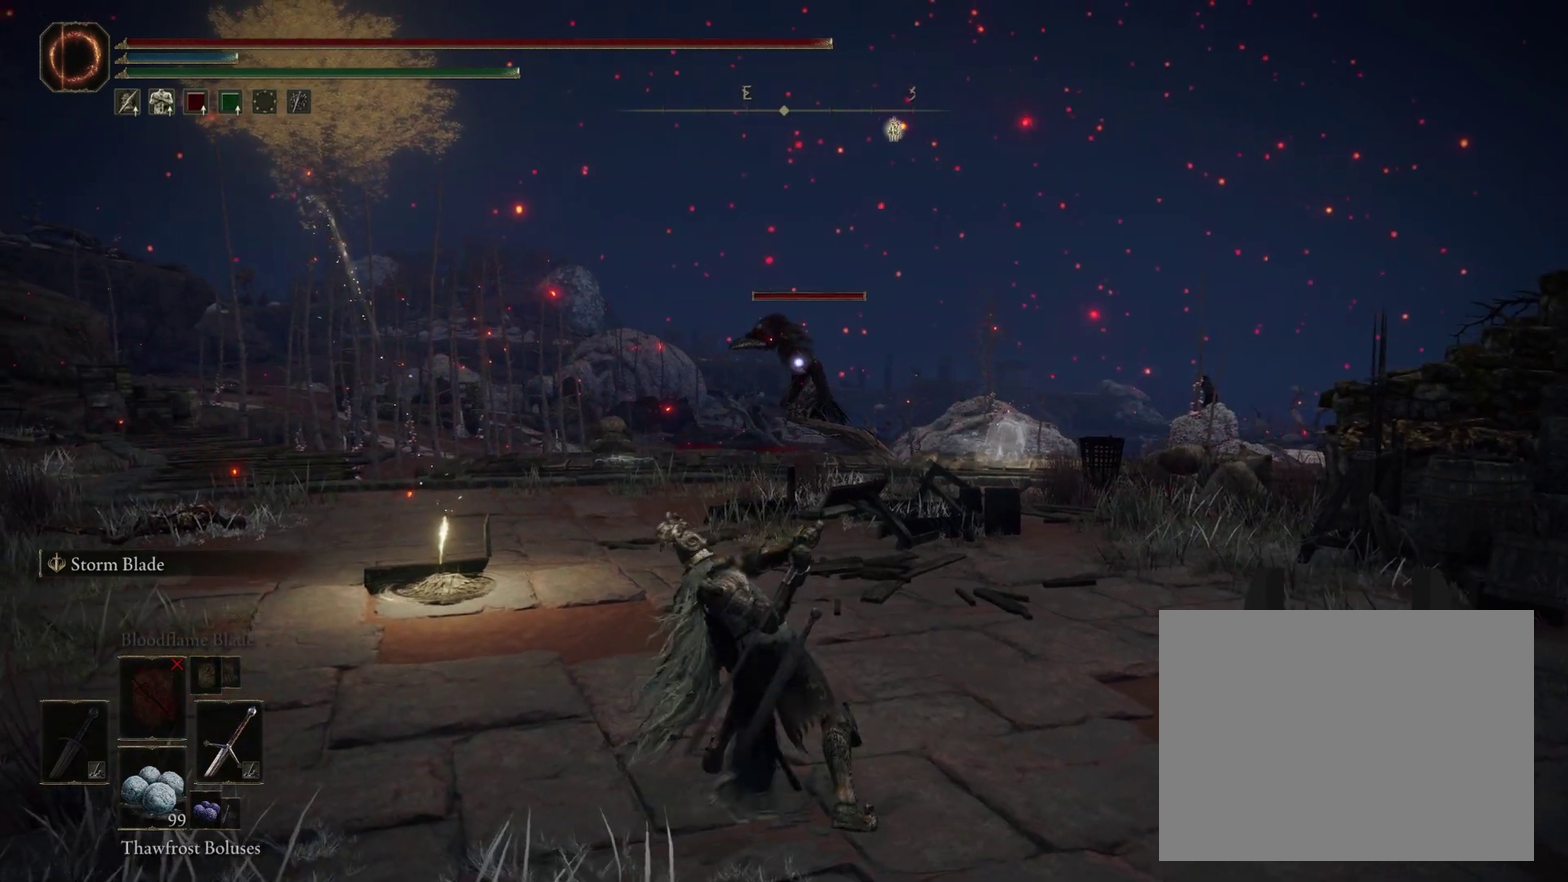
{"dt_ms": 400, "buttons": ["B"], "left_stick": "center", "right_stick": "center", "events": [[333, "B", "down"]]}
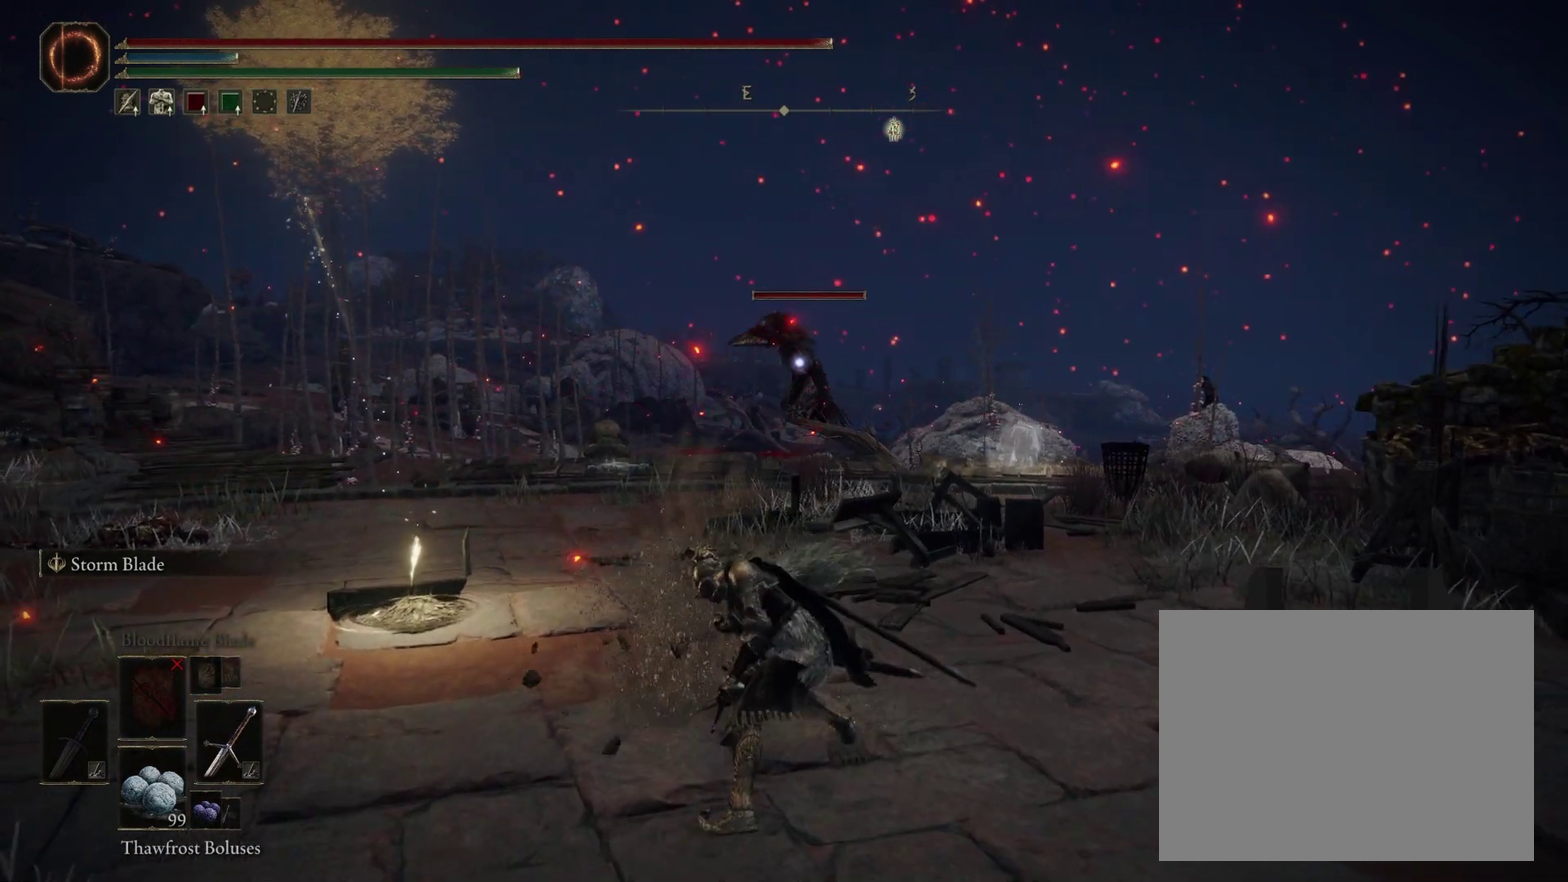
{"dt_ms": 500, "buttons": ["R1"], "left_stick": "up", "right_stick": "center", "events": [[33, "B", "up"], [83, "left_stick", "down"], [167, "R3", "down"], [267, "R3", "up"], [283, "left_stick", "up"], [417, "R1", "down"]]}
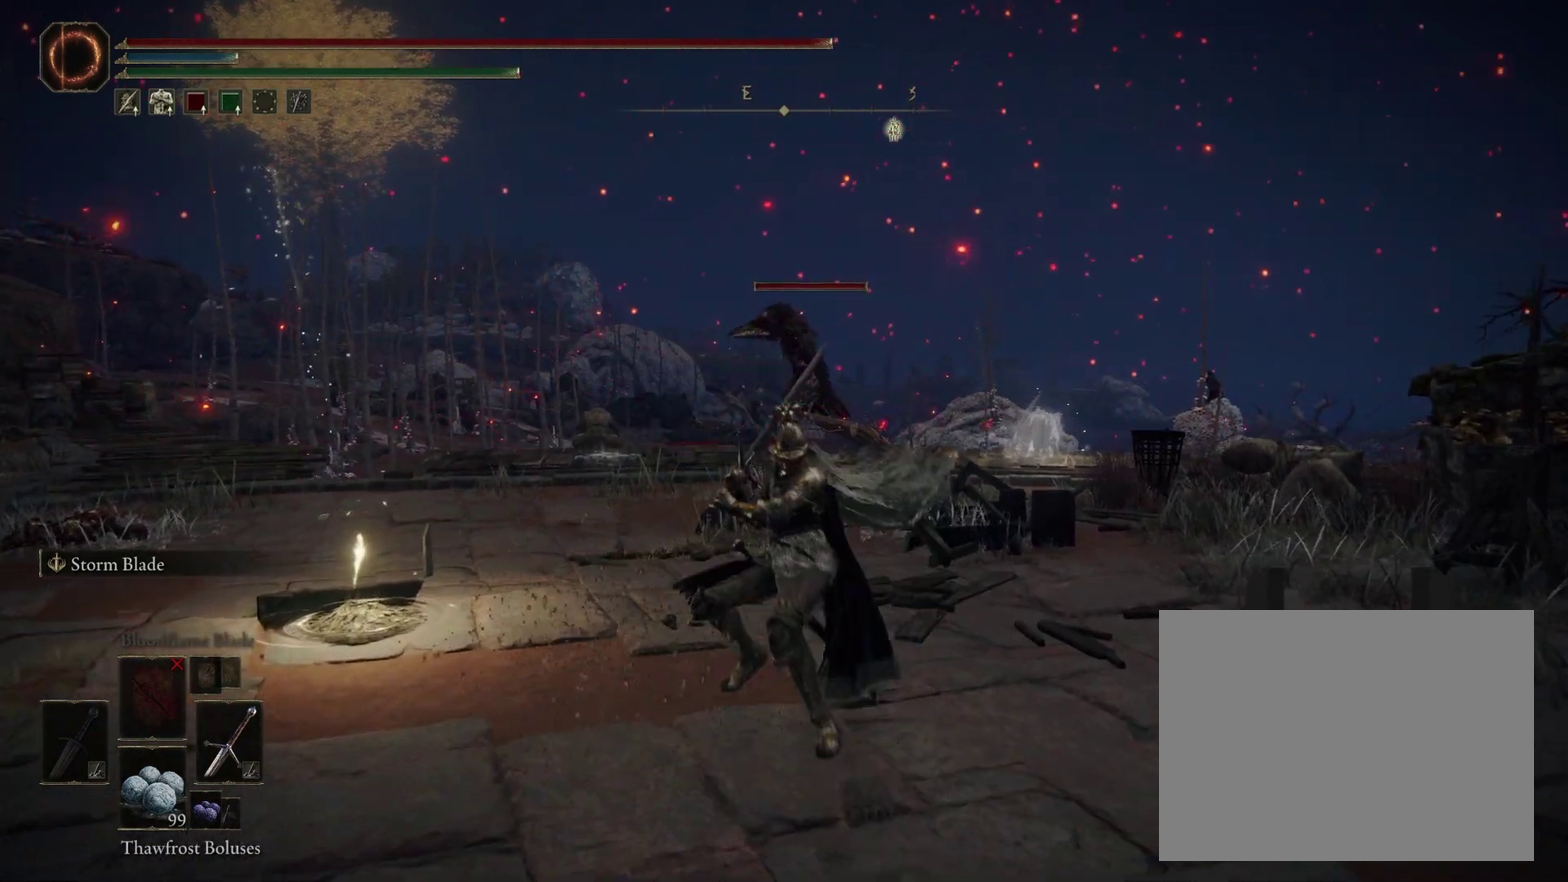
{"dt_ms": 400, "buttons": [], "left_stick": "up", "right_stick": "center", "events": [[17, "R1", "up"], [100, "R3", "down"], [167, "R3", "up"]]}
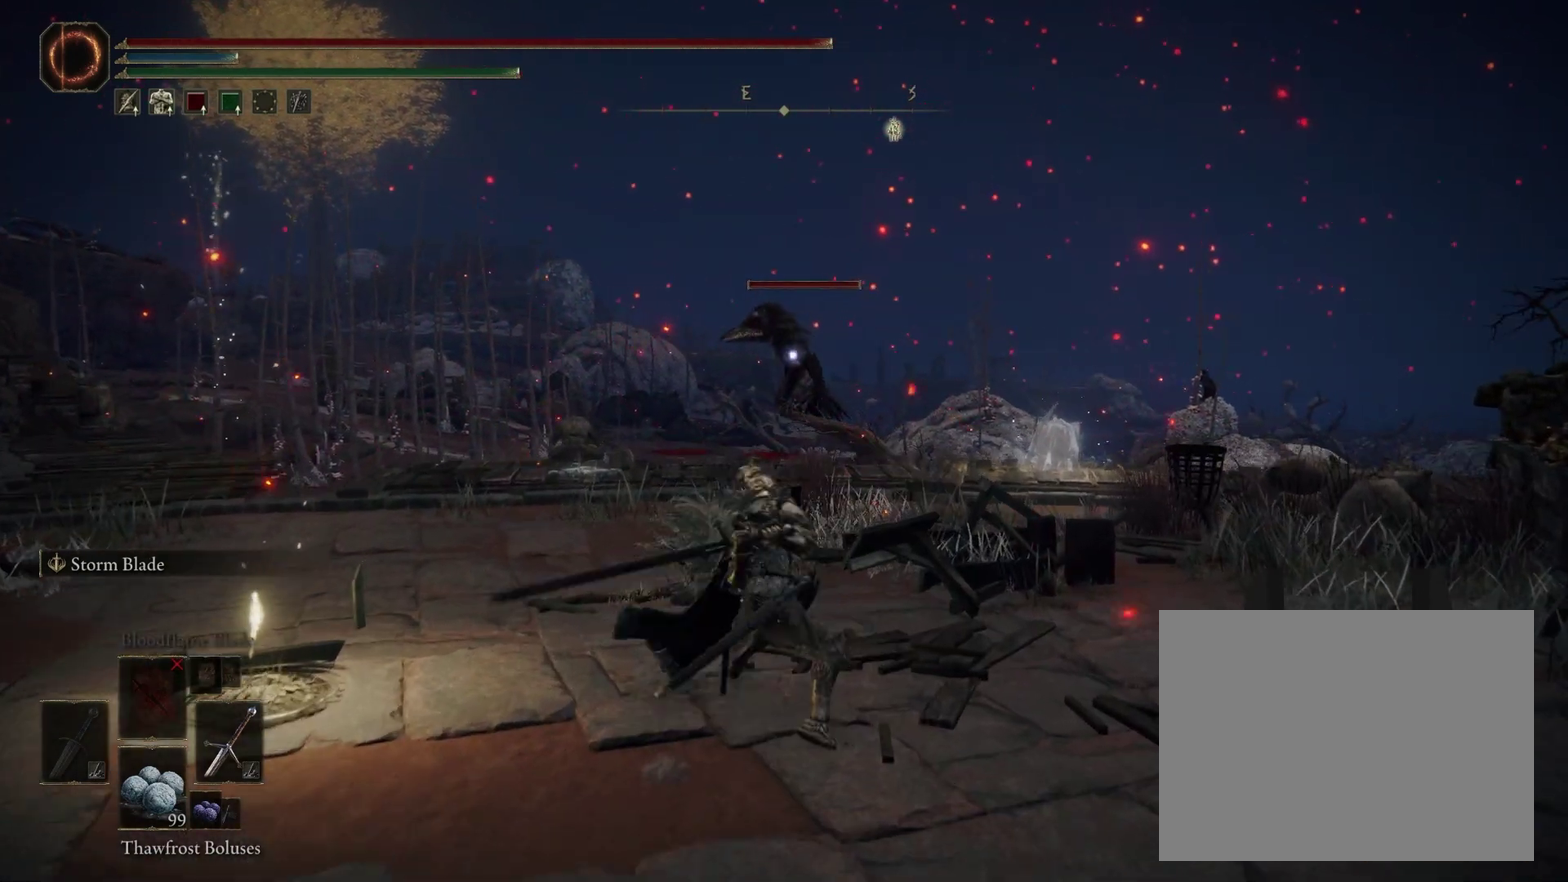
{"dt_ms": 700, "buttons": [], "left_stick": "center", "right_stick": "center", "events": [[17, "left_stick", "center"]]}
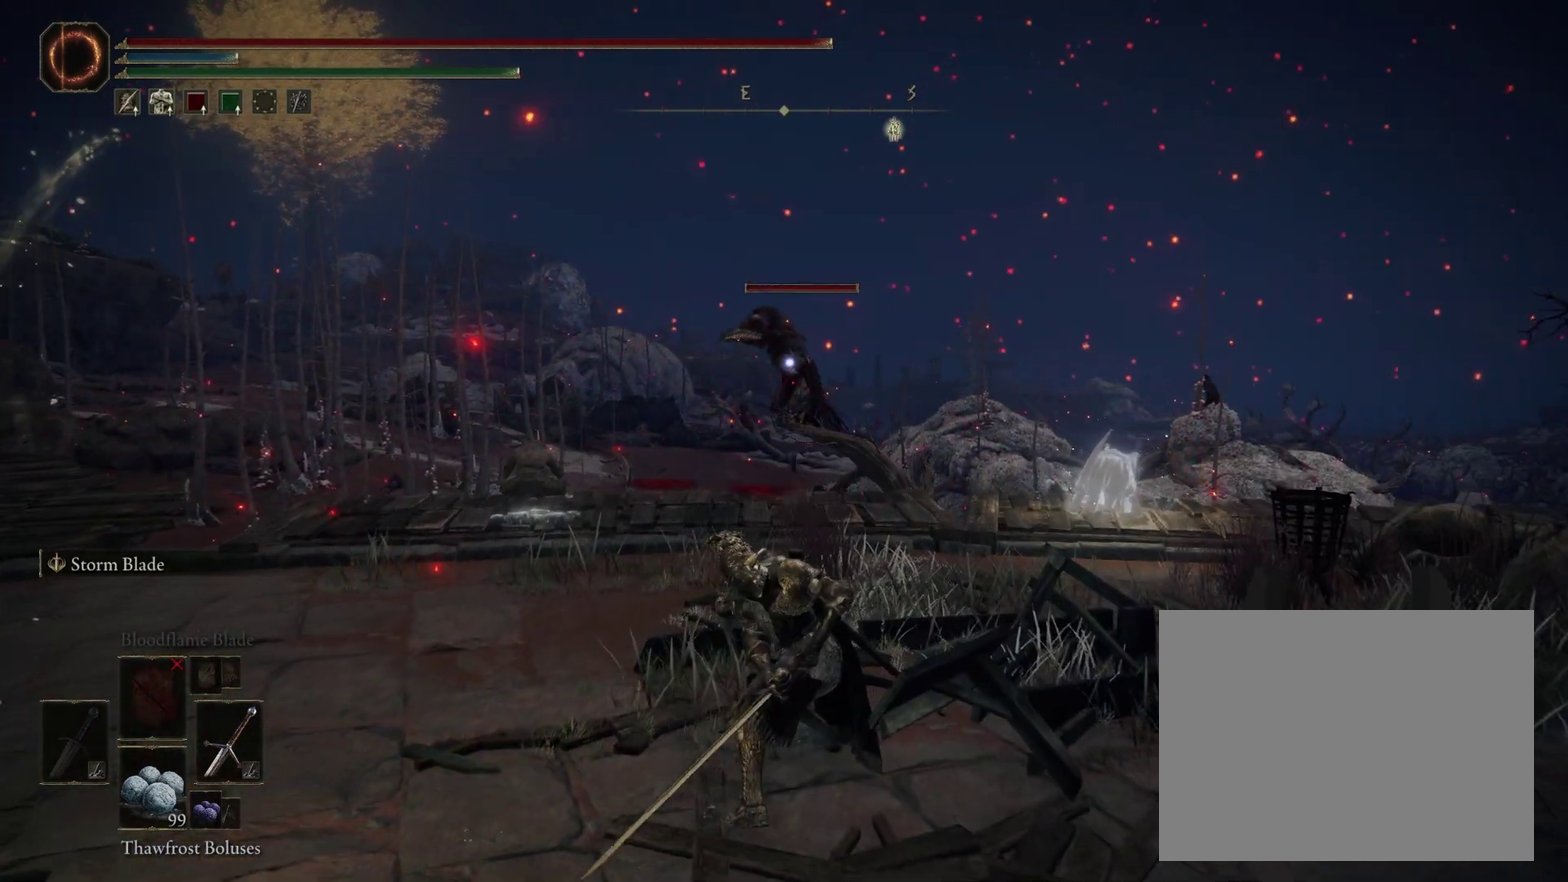
{"dt_ms": 600, "buttons": ["B"], "left_stick": "down", "right_stick": "center", "events": [[417, "left_stick", "down"], [567, "B", "down"]]}
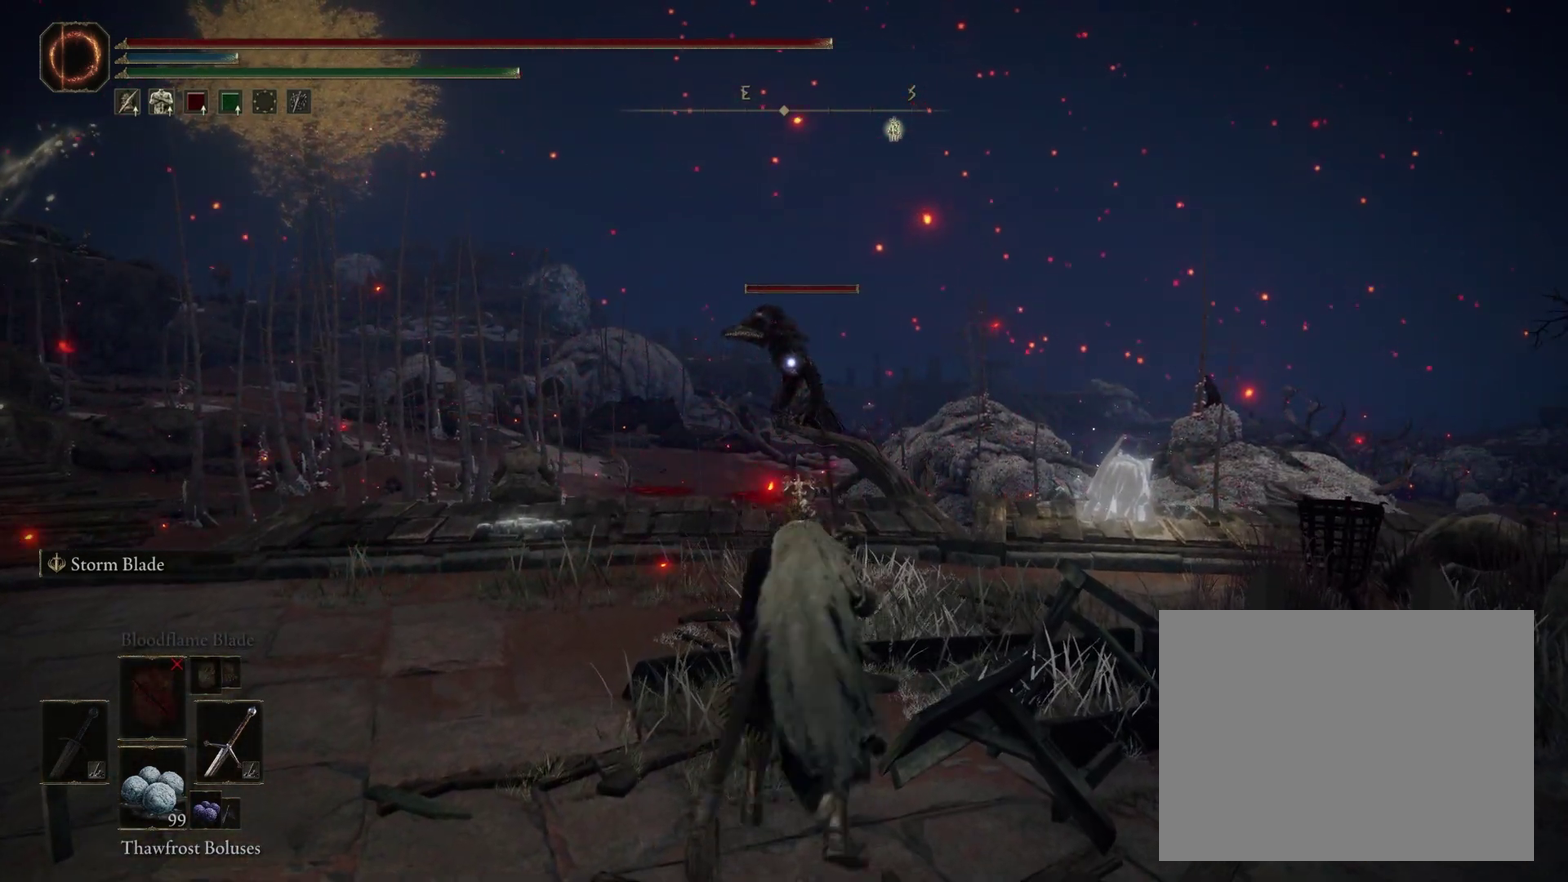
{"dt_ms": 600, "buttons": ["B"], "left_stick": "down", "right_stick": "center", "events": []}
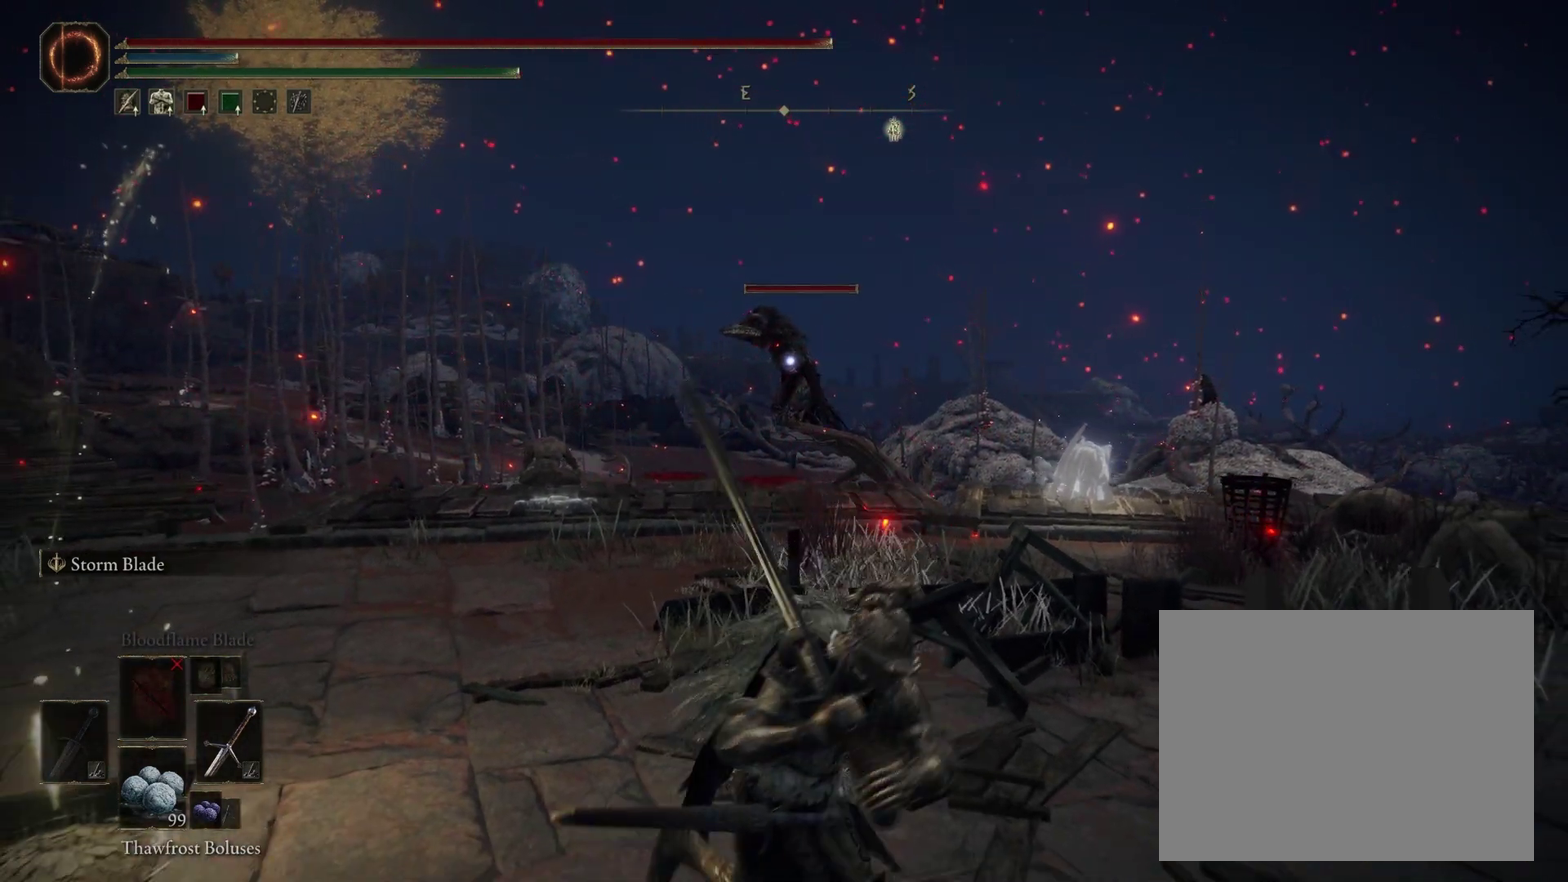
{"dt_ms": 300, "buttons": [], "left_stick": "down", "right_stick": "center", "events": [[167, "B", "up"]]}
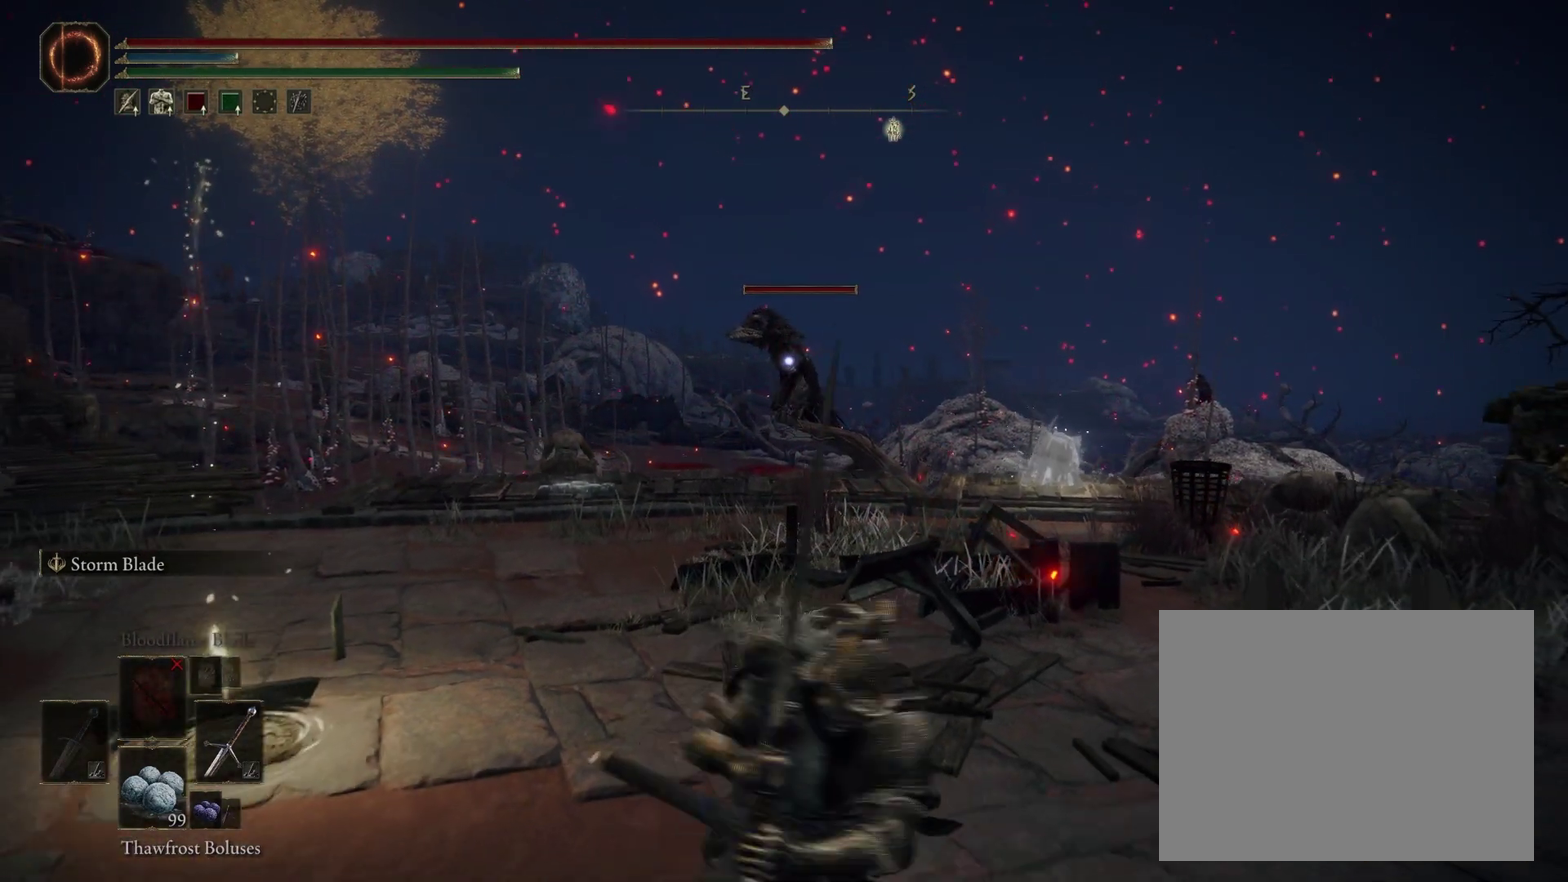
{"dt_ms": 600, "buttons": ["R1"], "left_stick": "center", "right_stick": "center", "events": [[317, "left_stick", "center"], [600, "R1", "down"]]}
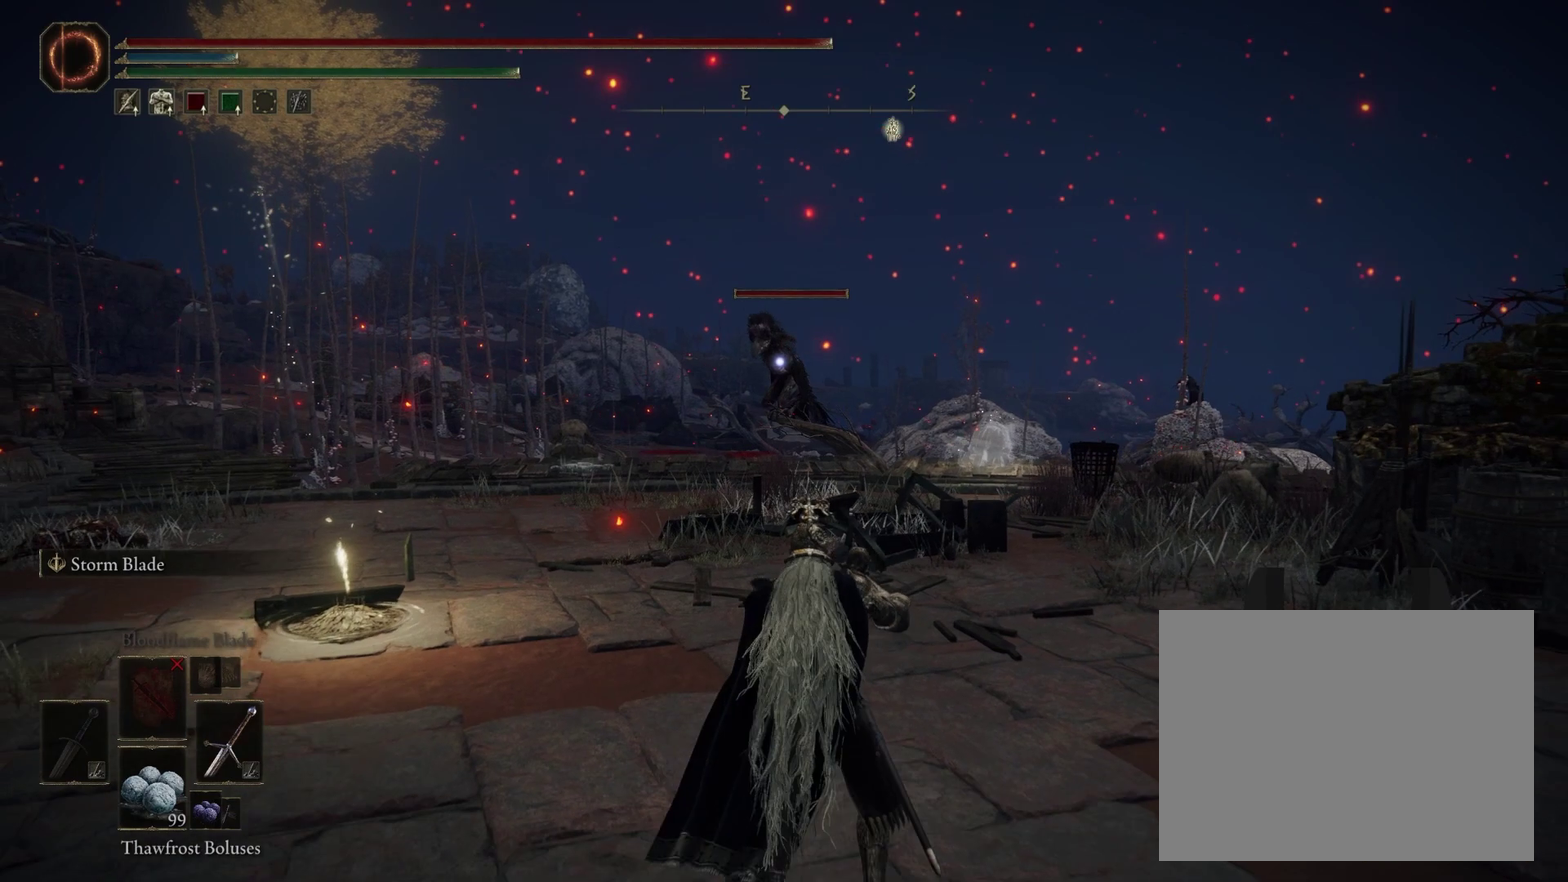
{"dt_ms": 400, "buttons": [], "left_stick": "center", "right_stick": "center", "events": [[117, "R1", "up"]]}
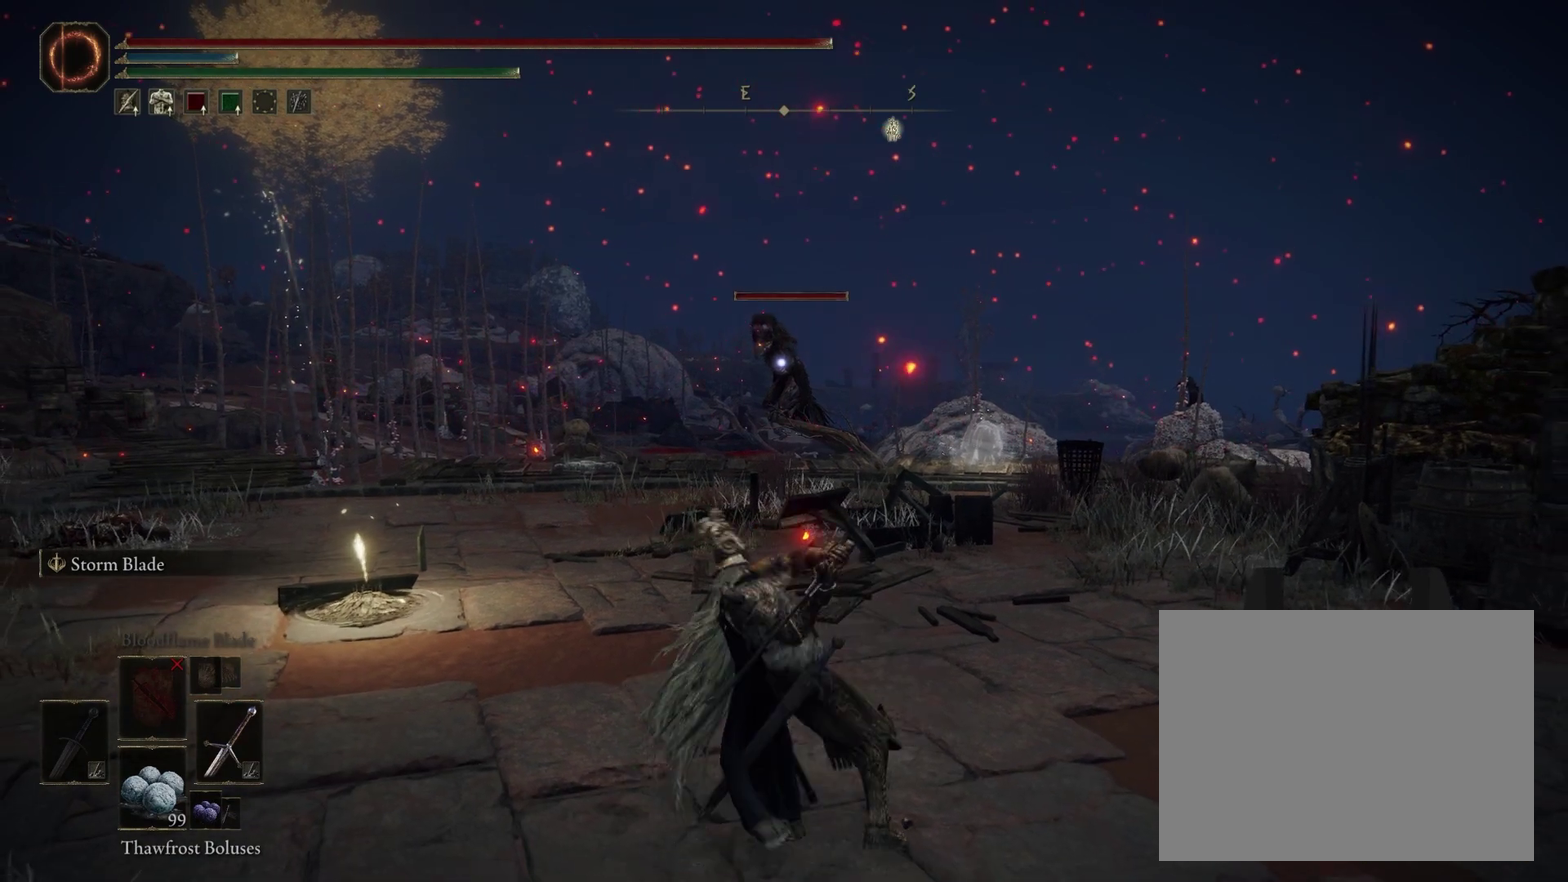
{"dt_ms": 400, "buttons": ["B"], "left_stick": "center", "right_stick": "center", "events": [[367, "B", "down"]]}
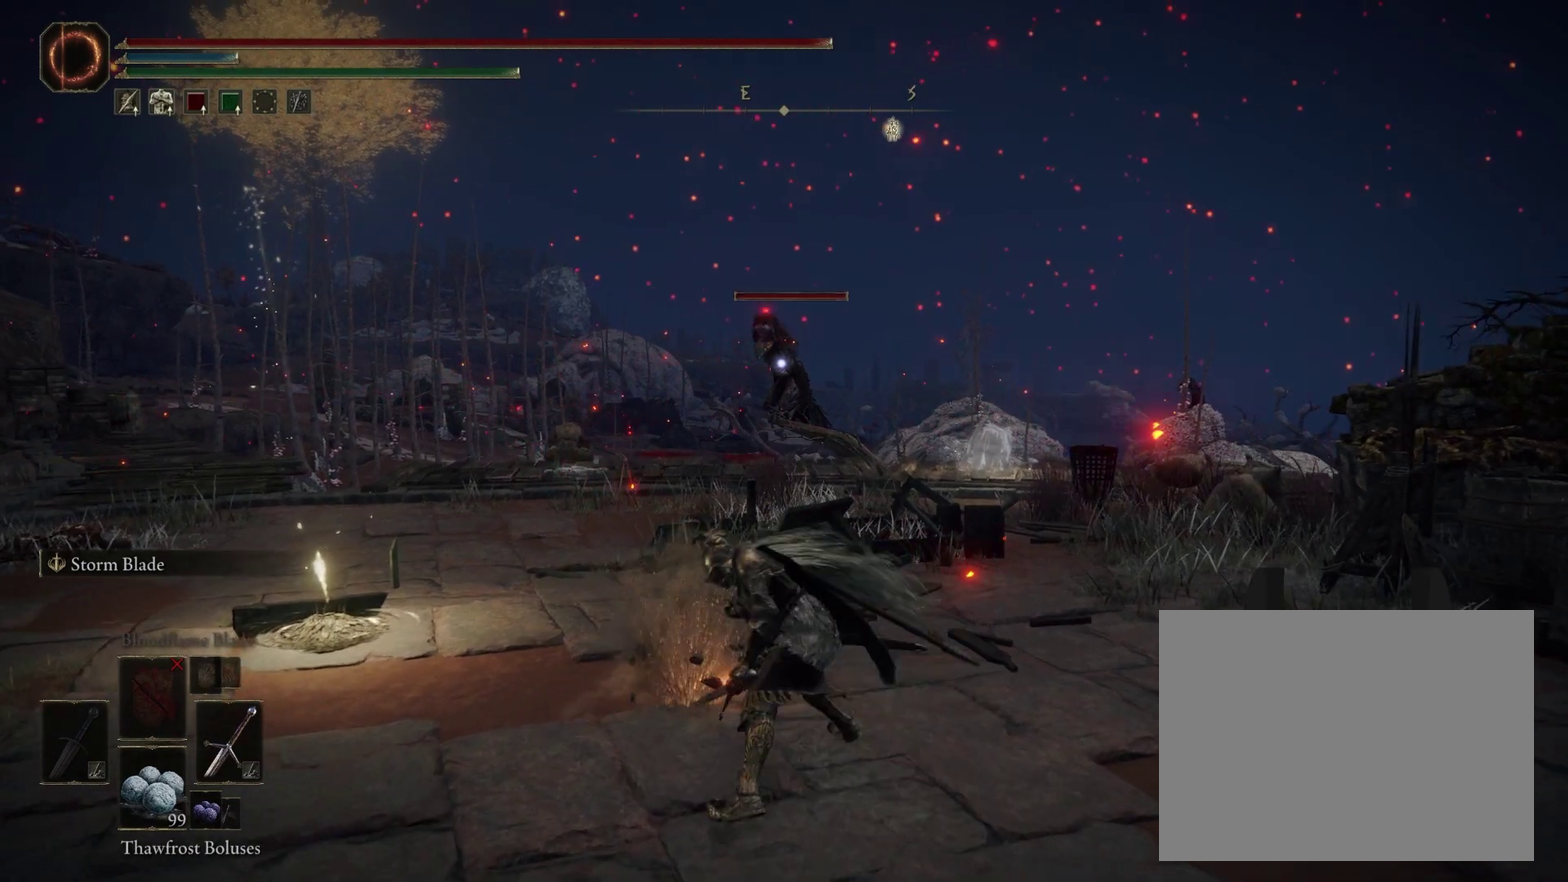
{"dt_ms": 400, "buttons": [], "left_stick": "up", "right_stick": "center", "events": [[83, "B", "up"], [133, "left_stick", "down"], [217, "R3", "down"], [317, "R3", "up"], [333, "left_stick", "up"]]}
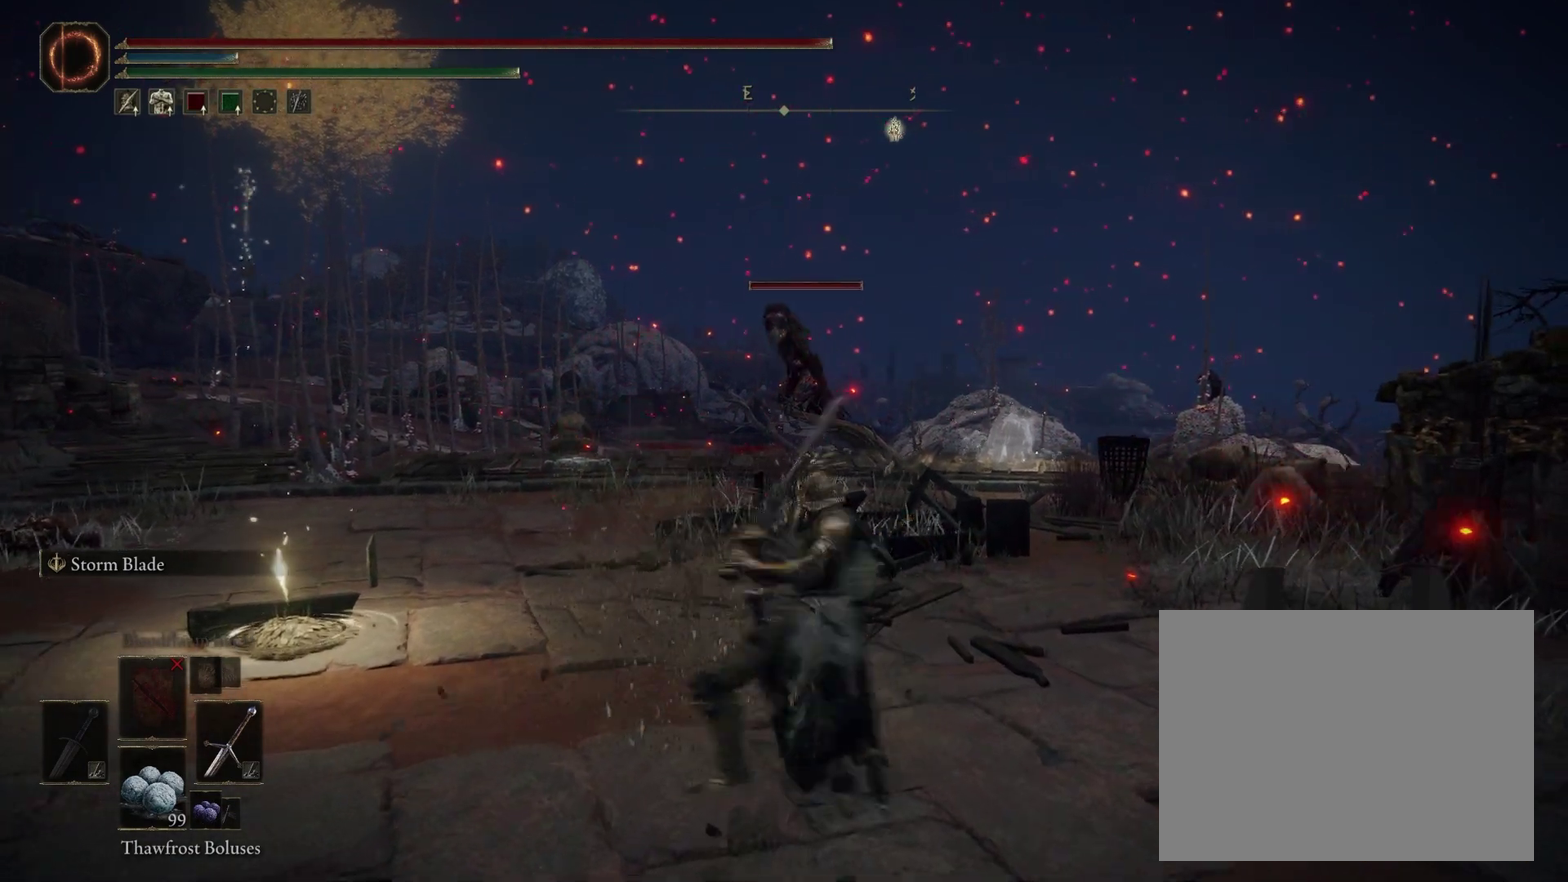
{"dt_ms": 400, "buttons": [], "left_stick": "up", "right_stick": "center", "events": [[67, "R3", "down"], [150, "R3", "up"], [283, "R1", "down"], [383, "R1", "up"]]}
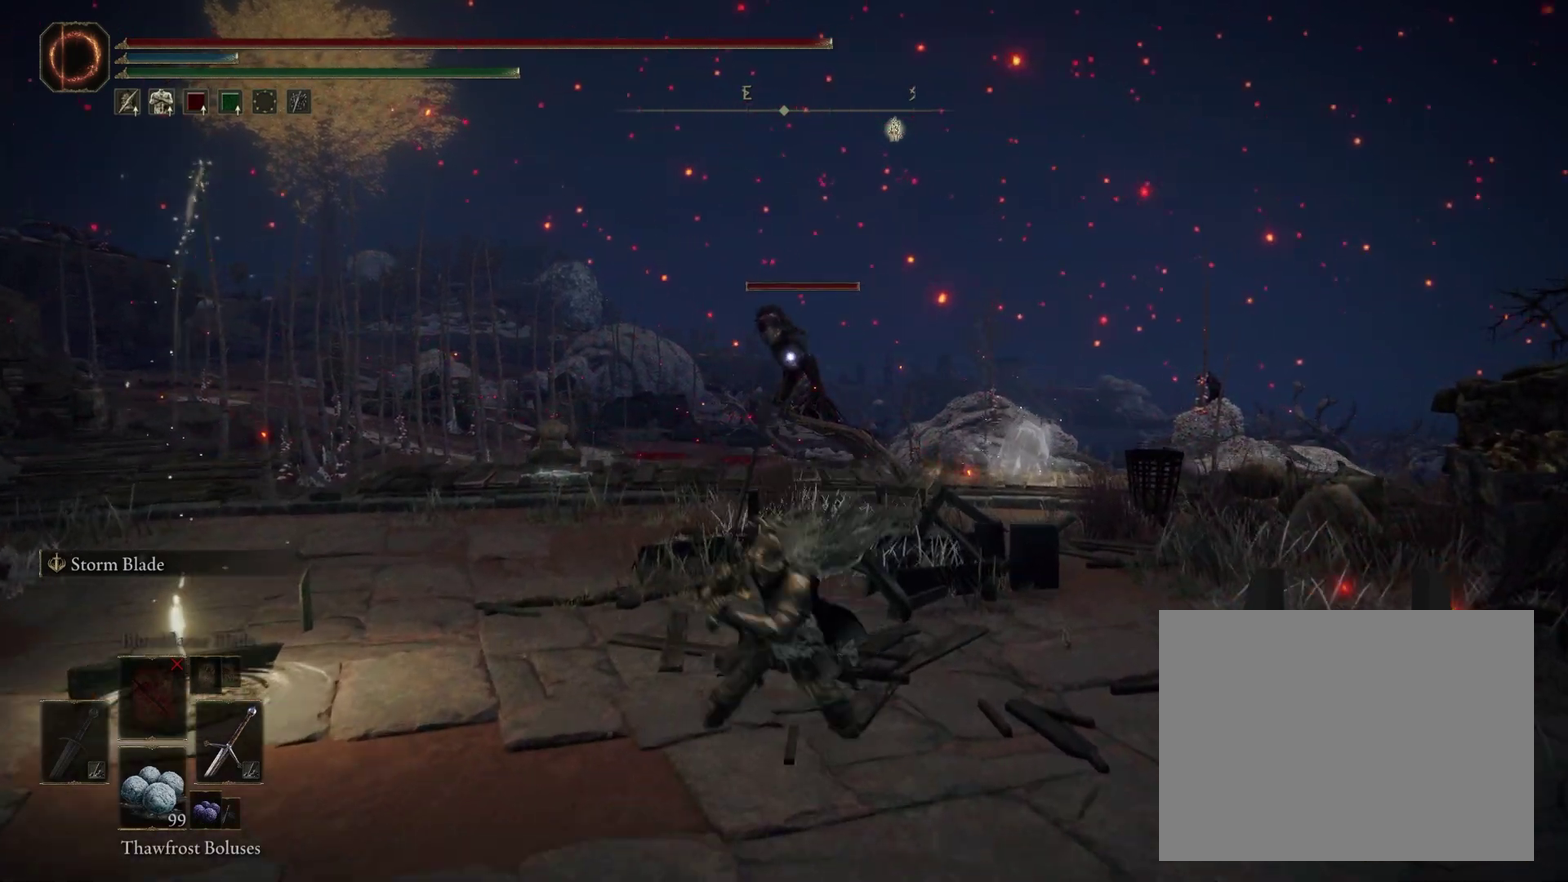
{"dt_ms": 300, "buttons": [], "left_stick": "up", "right_stick": "center", "events": []}
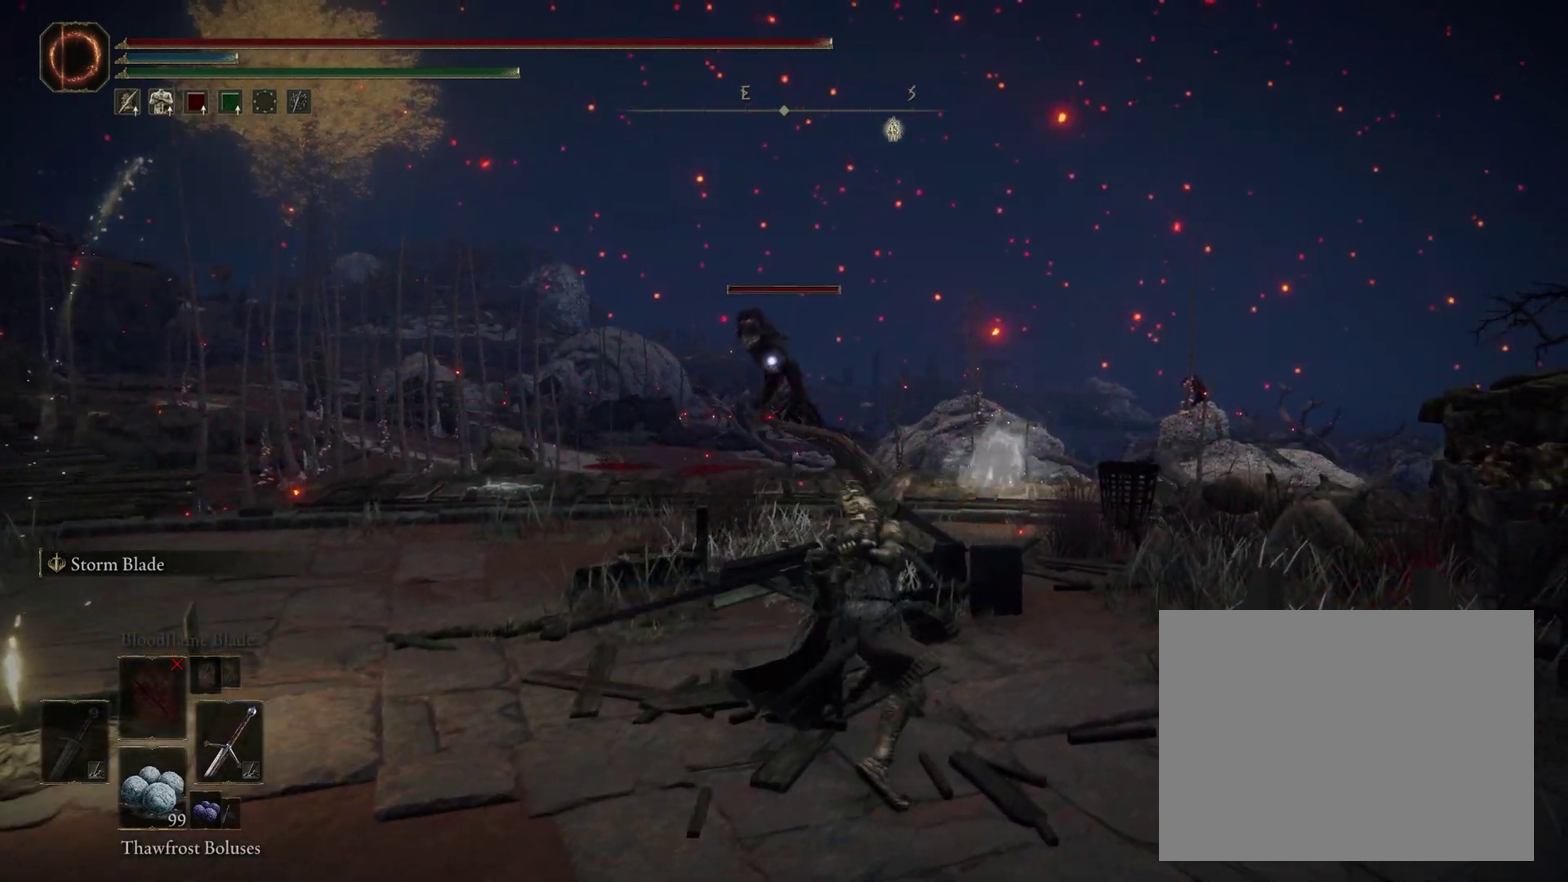
{"dt_ms": 500, "buttons": [], "left_stick": "down-right", "right_stick": "center", "events": [[133, "left_stick", "up-left"], [200, "left_stick", "center"], [450, "left_stick", "down-right"]]}
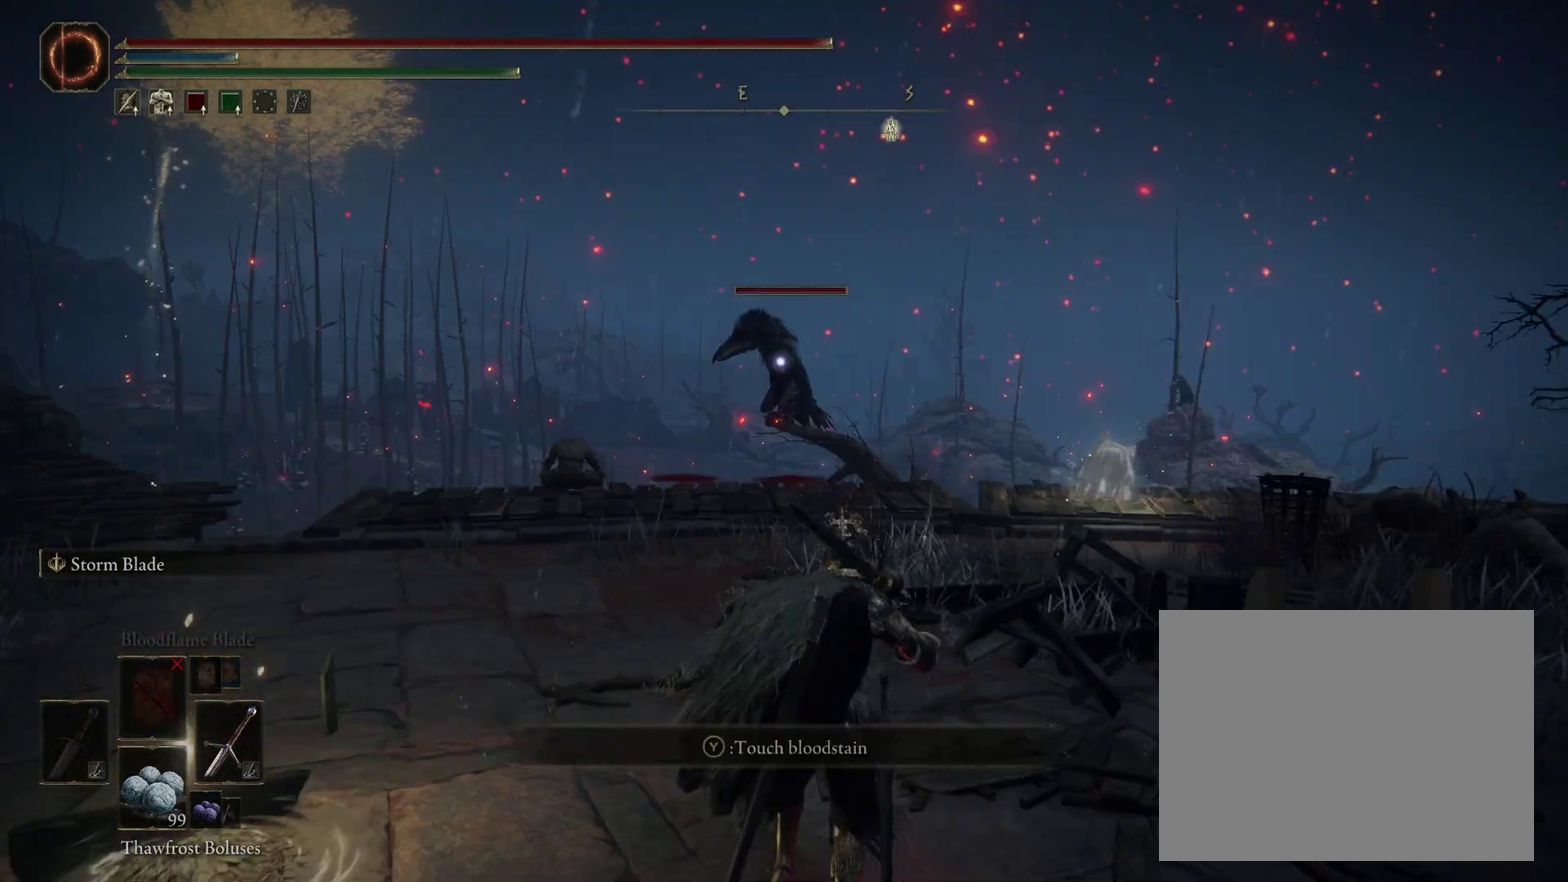
{"dt_ms": 500, "buttons": [], "left_stick": "center", "right_stick": "center", "events": [[67, "left_stick", "right"], [183, "R1", "down"], [183, "left_stick", "center"], [317, "R1", "up"]]}
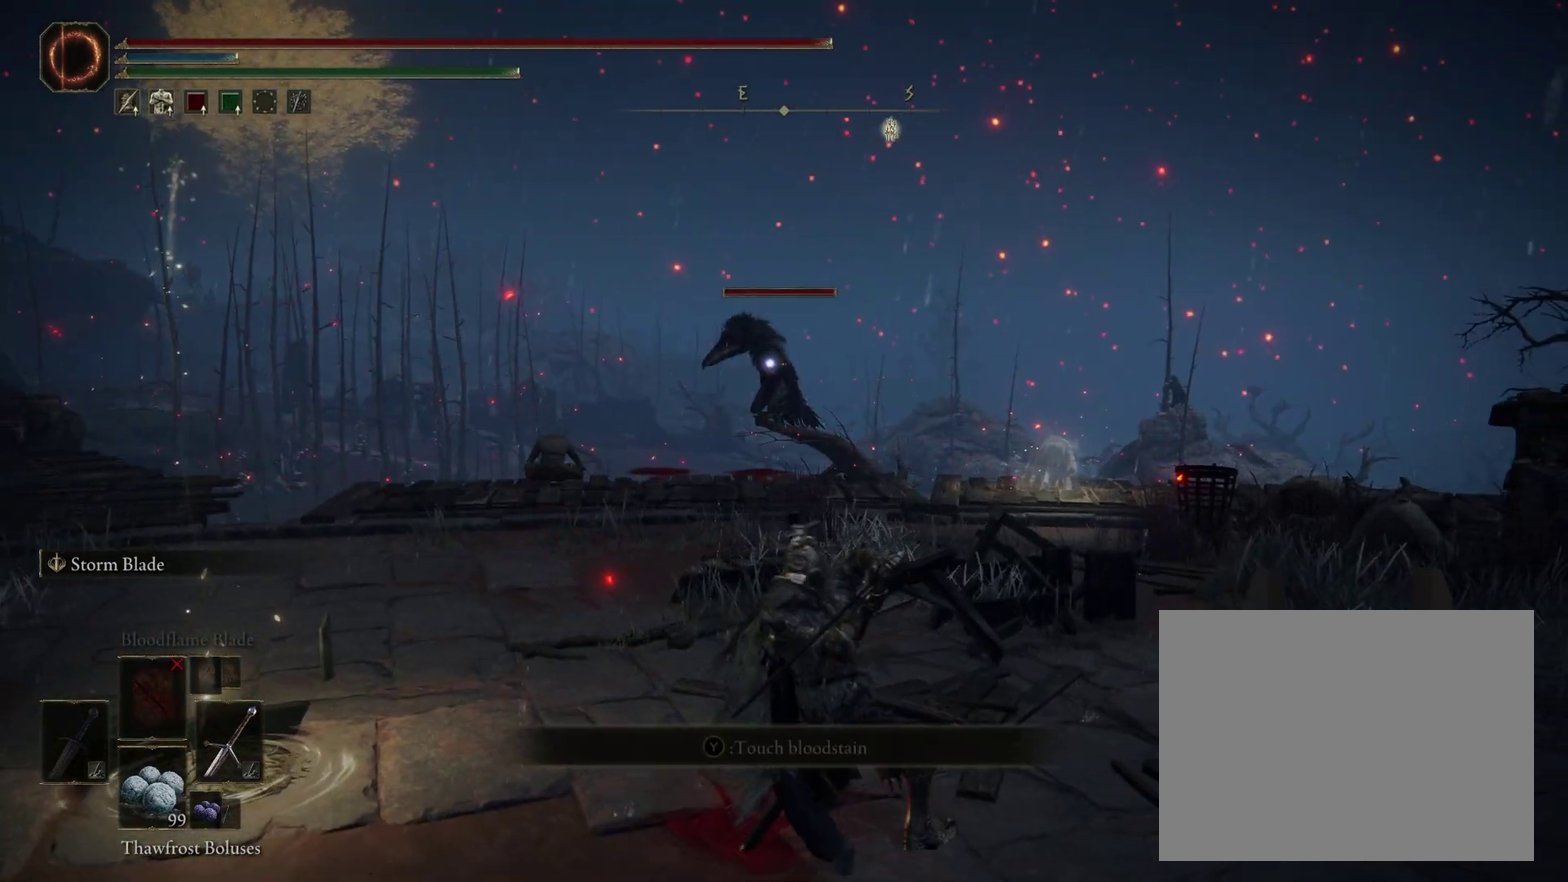
{"dt_ms": 700, "buttons": [], "left_stick": "center", "right_stick": "center", "events": [[533, "R1", "down"], [683, "R1", "up"]]}
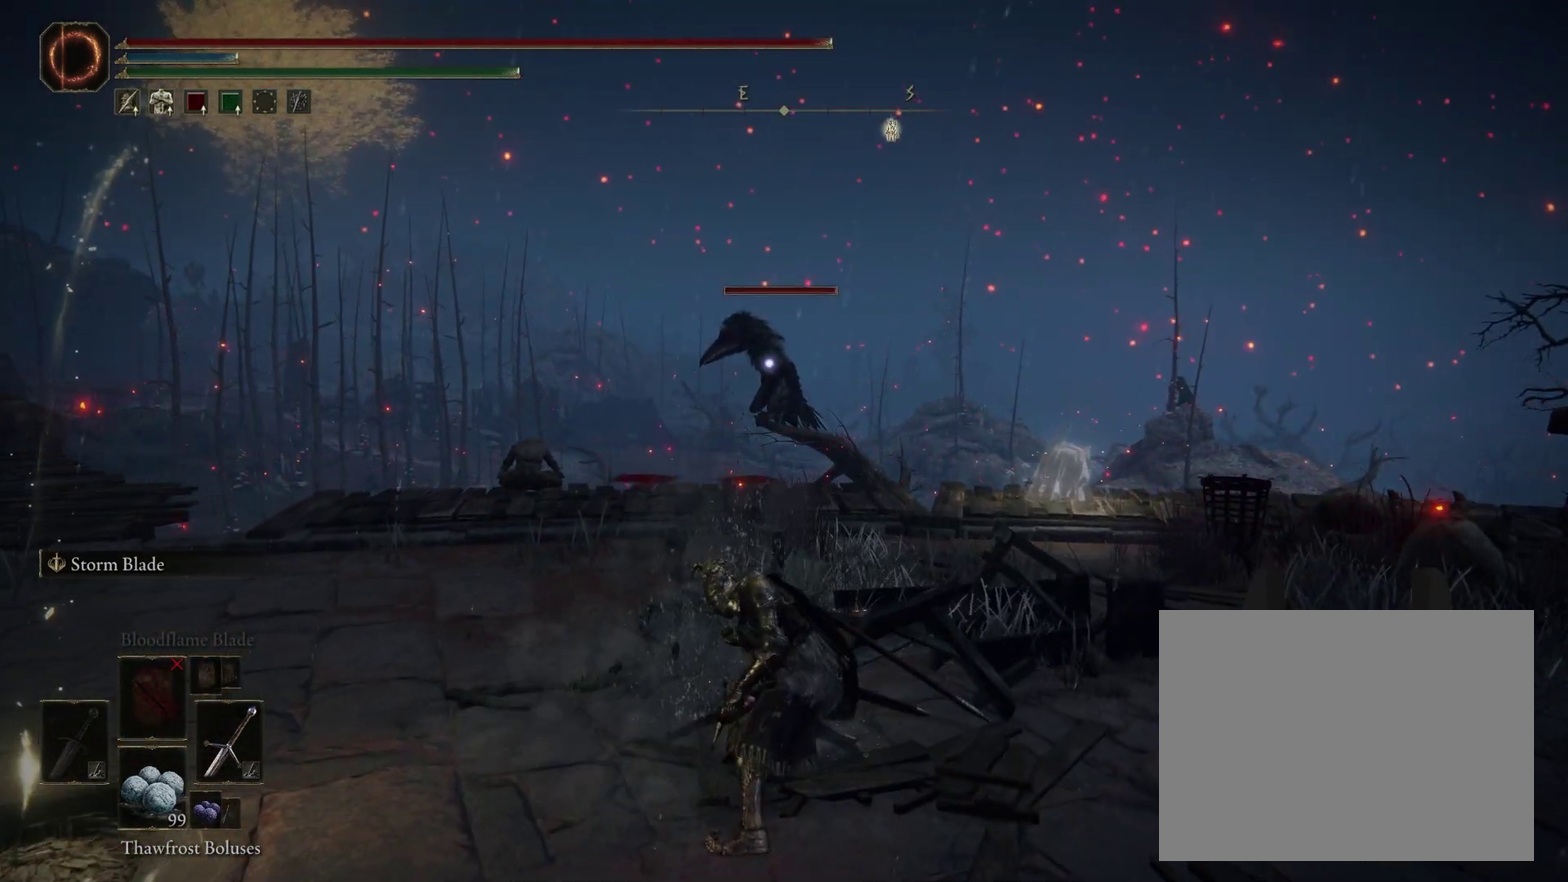
{"dt_ms": 300, "buttons": [], "left_stick": "center", "right_stick": "center", "events": []}
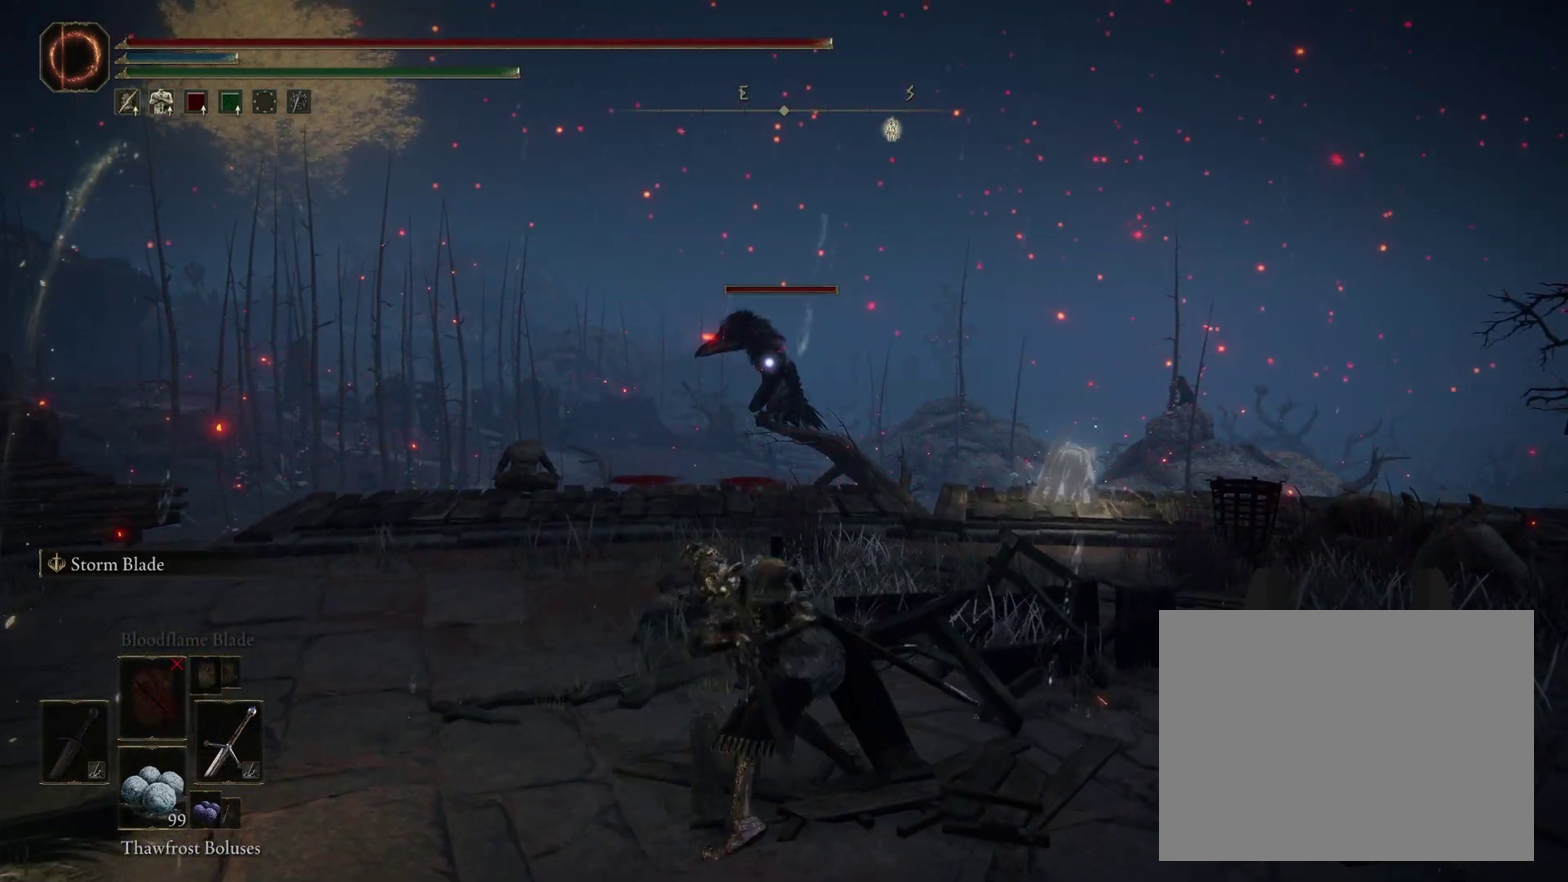
{"dt_ms": 500, "buttons": ["B"], "left_stick": "center", "right_stick": "center", "events": [[433, "B", "down"]]}